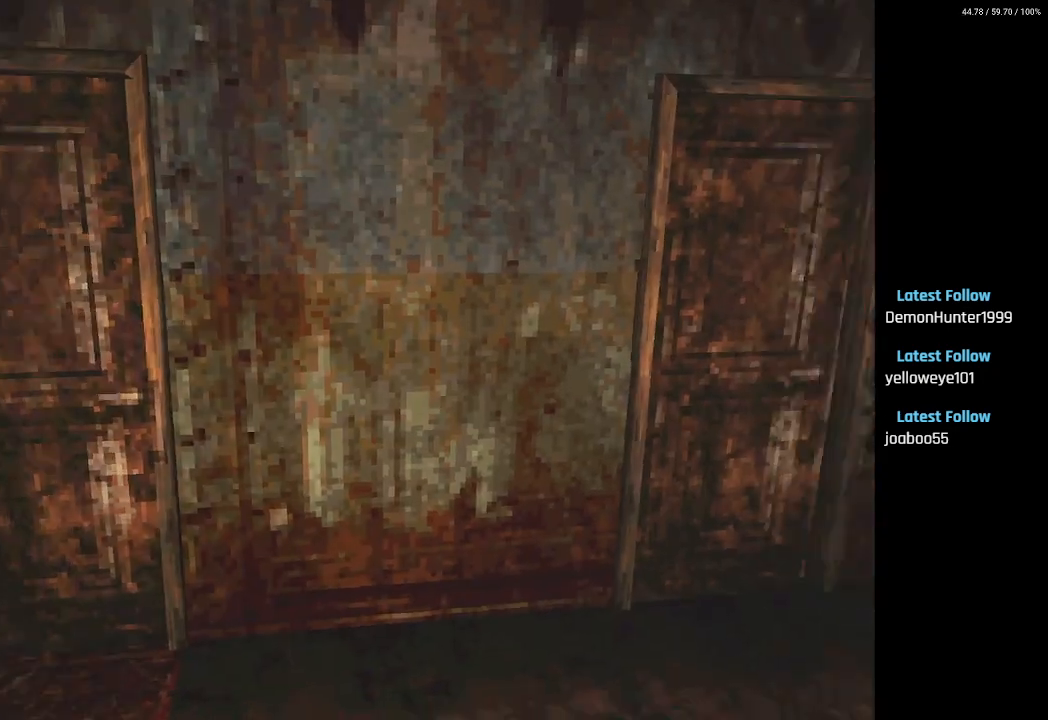
Gameplay with a controller (PlayStation layout); each line is a JSON object with the inputs held at the frame after it. "events" lists button and stick changes between this image and that frame as [ms after this image, input, new state], when the widget could be followed in between.
{"buttons": ["SQUARE", "DPAD_UP"], "left_stick": "center", "right_stick": "center", "events": [[217, "DPAD_RIGHT", "up"], [233, "DPAD_UP", "down"], [350, "SQUARE", "down"]]}
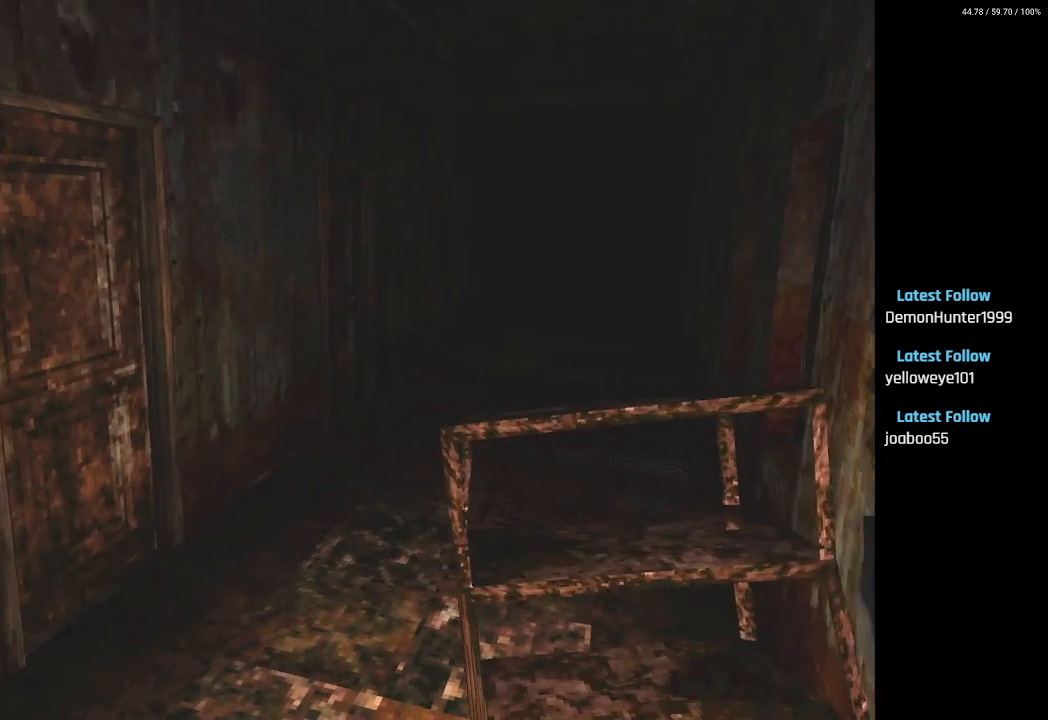
{"buttons": ["SQUARE", "DPAD_UP"], "left_stick": "center", "right_stick": "center", "events": []}
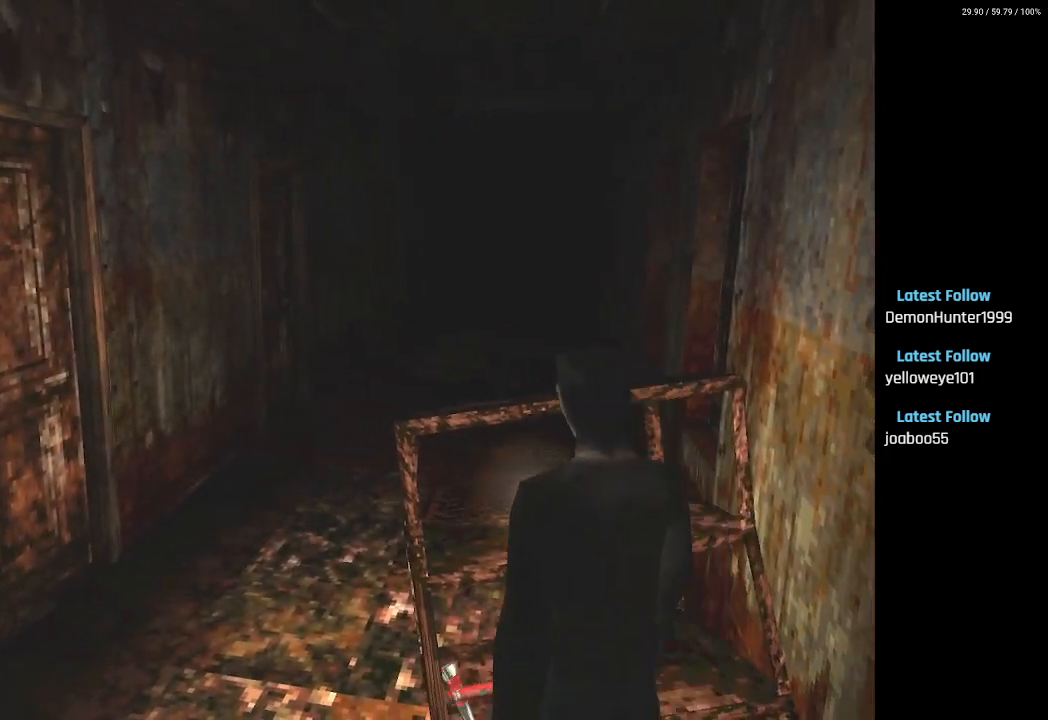
{"buttons": ["SQUARE", "DPAD_UP"], "left_stick": "center", "right_stick": "center", "events": []}
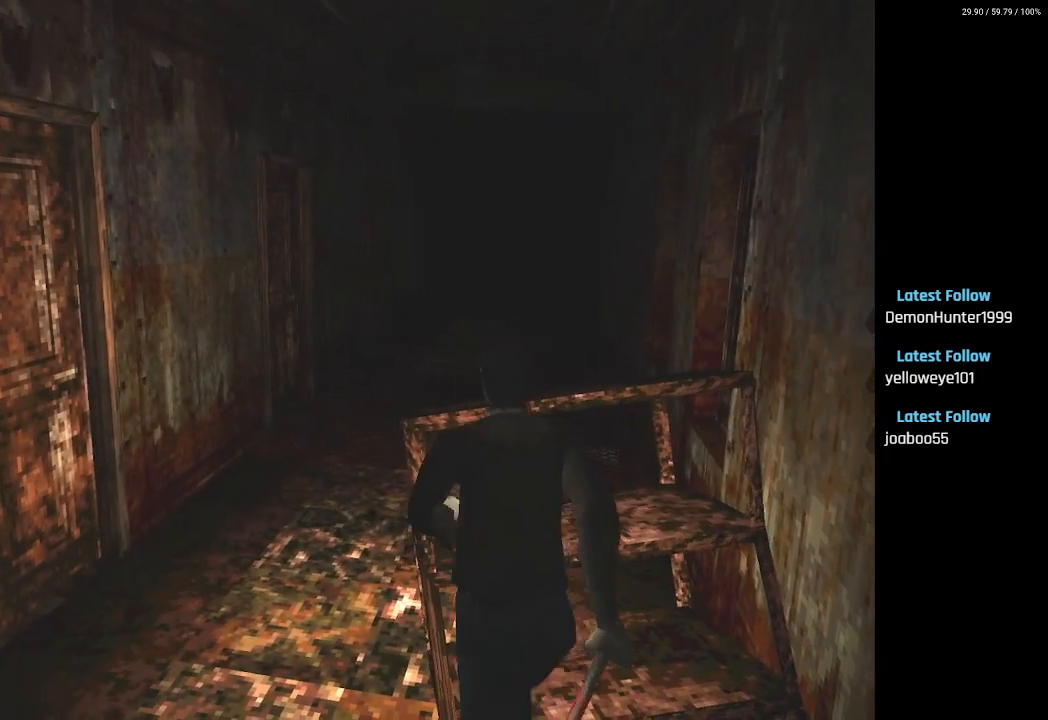
{"buttons": ["SQUARE", "DPAD_UP"], "left_stick": "center", "right_stick": "center", "events": [[250, "DPAD_LEFT", "down"], [400, "DPAD_LEFT", "up"]]}
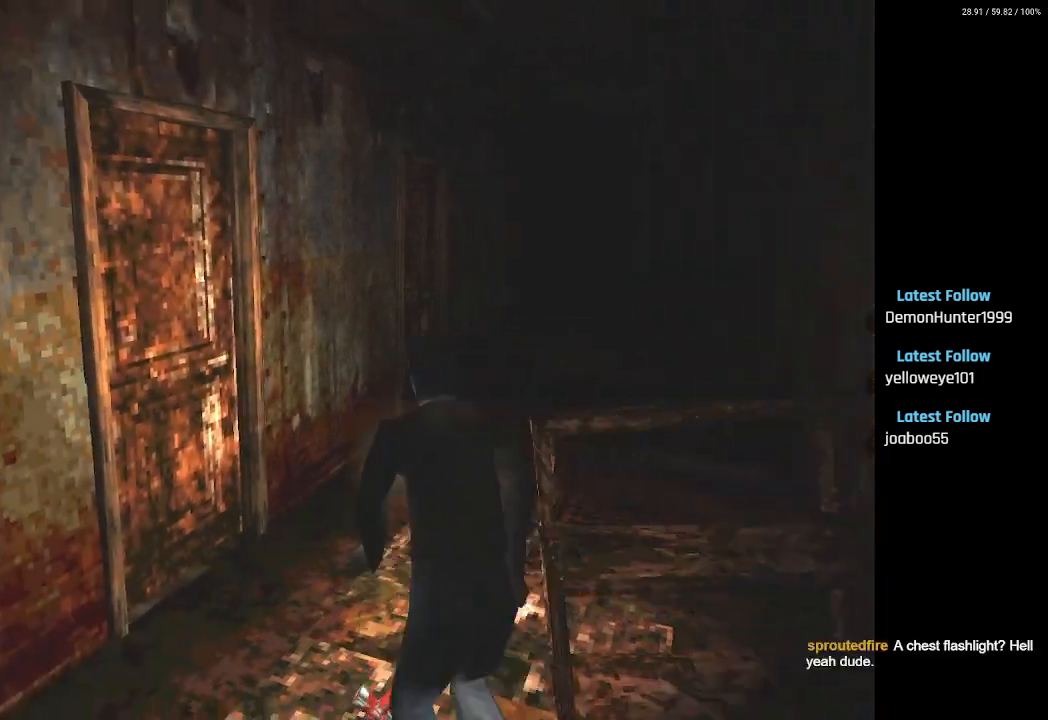
{"buttons": ["SQUARE", "DPAD_UP", "DPAD_RIGHT"], "left_stick": "center", "right_stick": "center", "events": [[67, "DPAD_RIGHT", "down"]]}
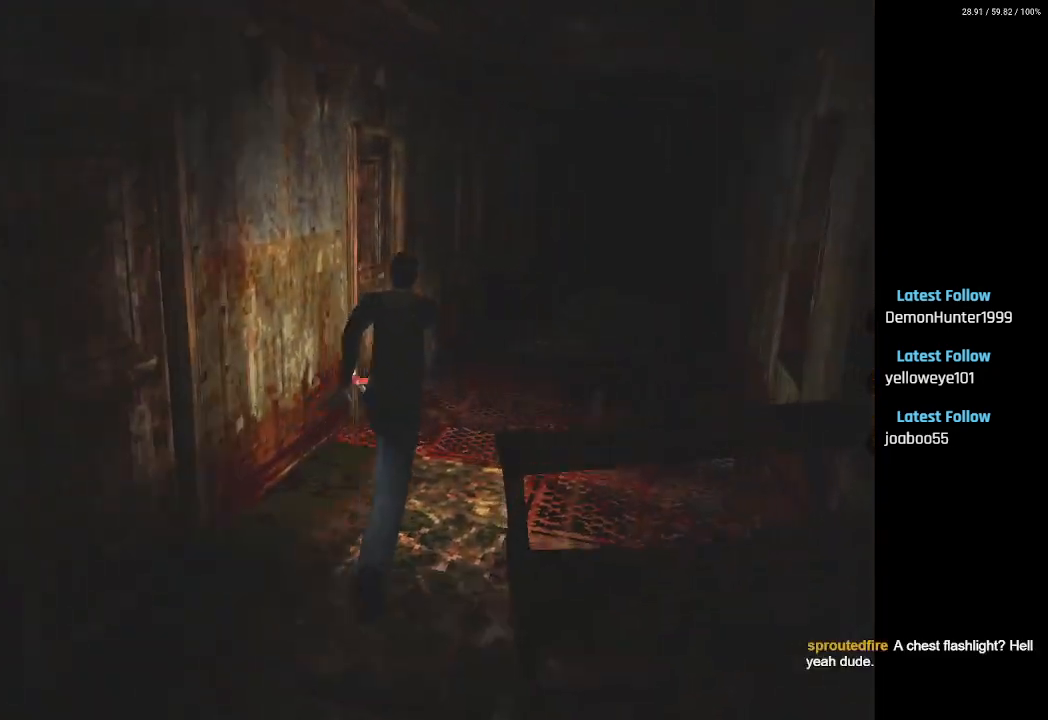
{"buttons": ["SQUARE", "DPAD_UP"], "left_stick": "center", "right_stick": "center", "events": [[67, "DPAD_RIGHT", "up"]]}
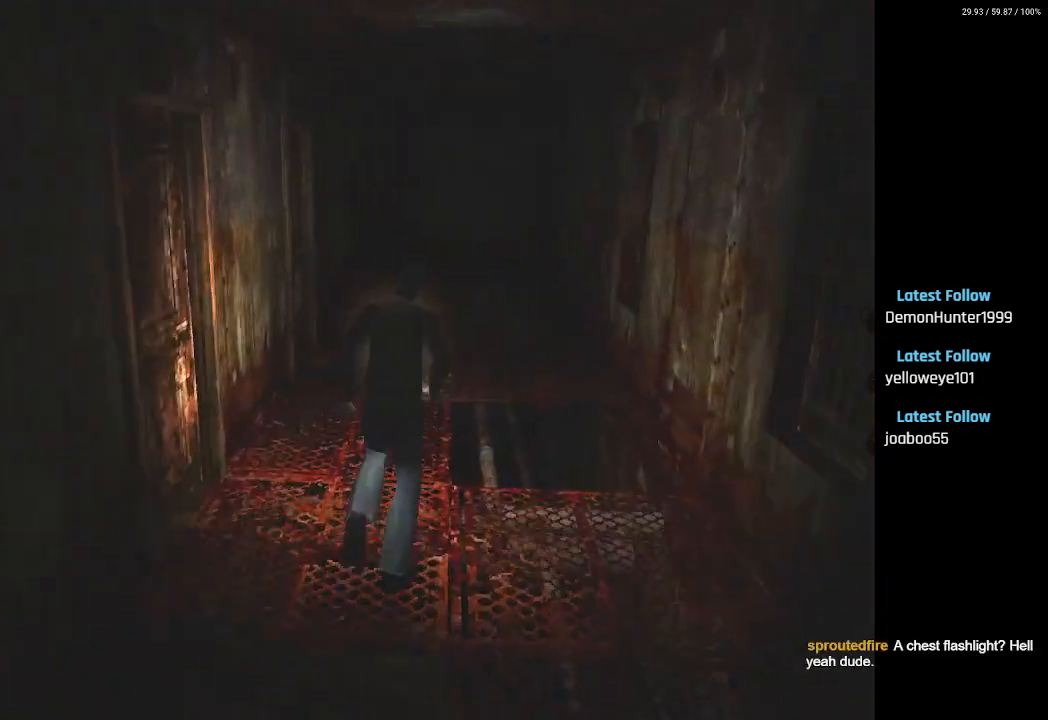
{"buttons": ["SQUARE", "DPAD_UP", "DPAD_RIGHT"], "left_stick": "center", "right_stick": "center", "events": [[17, "DPAD_LEFT", "down"], [167, "DPAD_LEFT", "up"], [367, "DPAD_RIGHT", "down"]]}
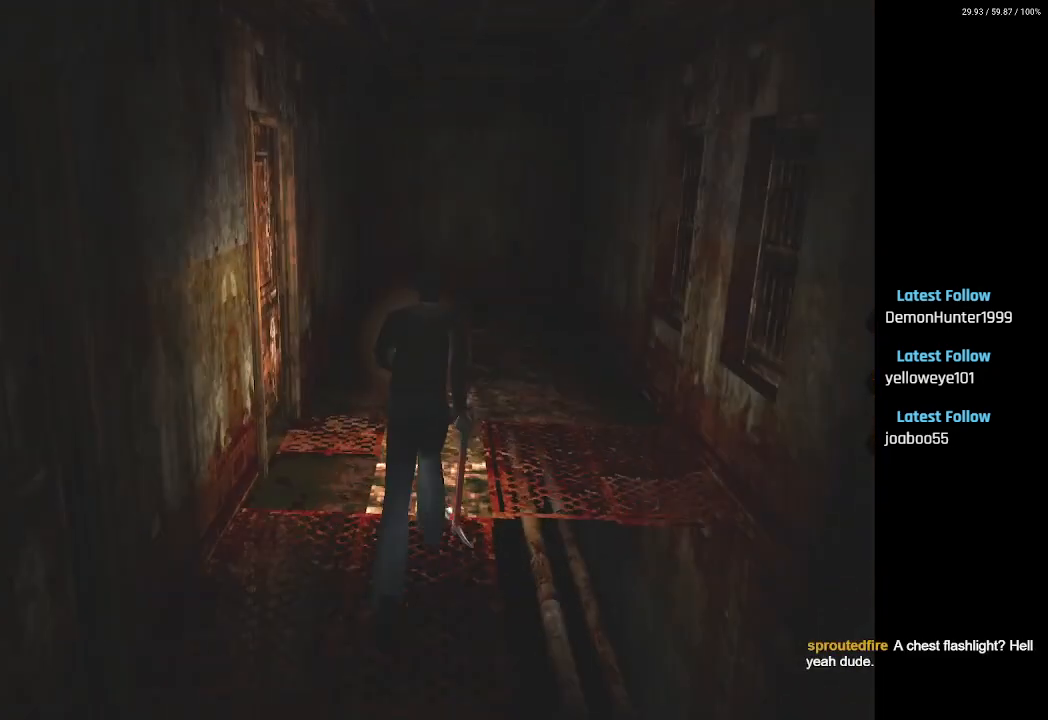
{"buttons": [], "left_stick": "center", "right_stick": "center", "events": [[100, "DPAD_RIGHT", "up"], [183, "DPAD_UP", "up"], [183, "SQUARE", "up"]]}
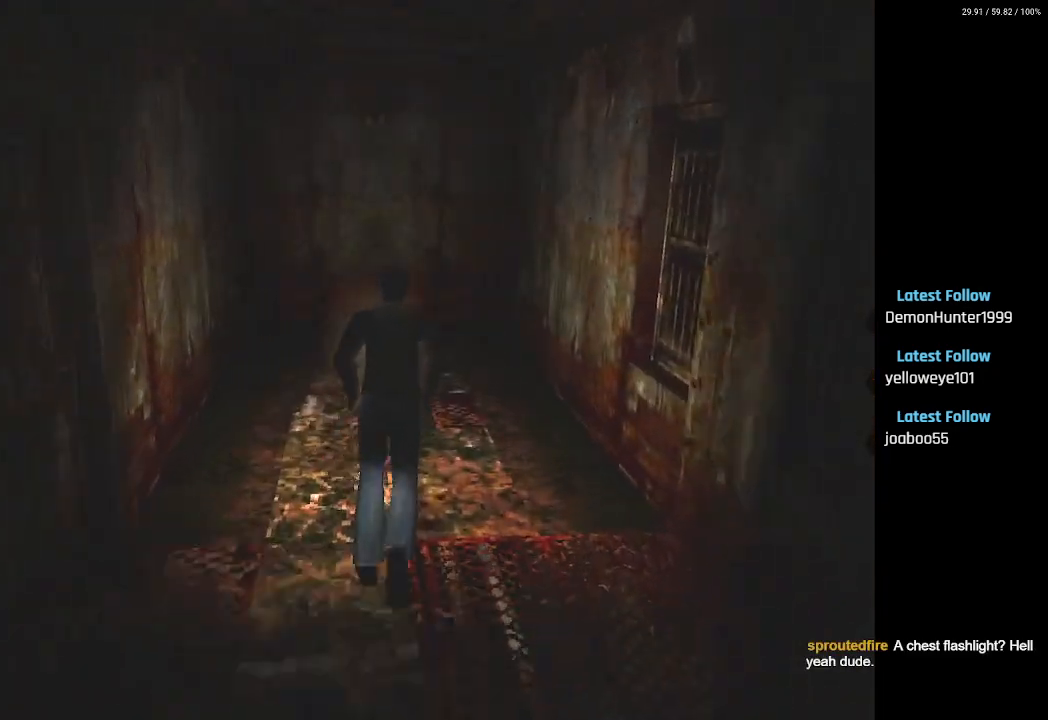
{"buttons": [], "left_stick": "center", "right_stick": "center", "events": [[100, "L1", "down"], [100, "R1", "down"], [200, "R1", "up"], [233, "L1", "up"], [350, "L1", "down"], [383, "R1", "down"], [450, "R1", "up"], [467, "L1", "up"]]}
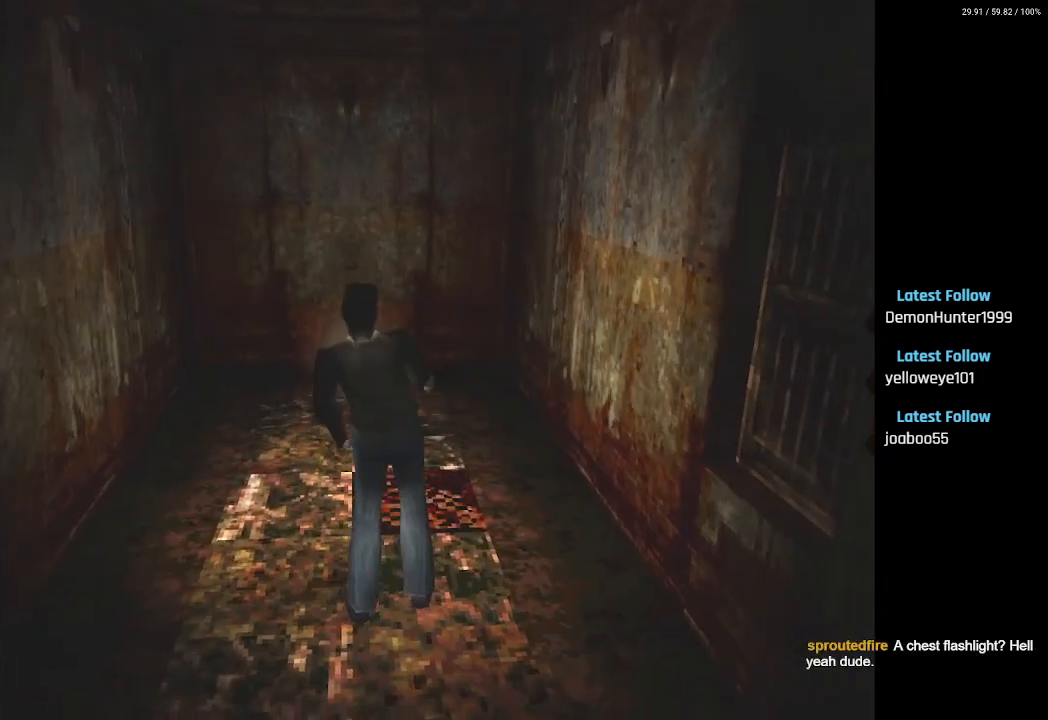
{"buttons": [], "left_stick": "center", "right_stick": "center", "events": [[67, "L1", "down"], [100, "R1", "down"], [183, "L1", "up"], [183, "R1", "up"], [333, "L1", "down"], [350, "R1", "down"], [433, "L1", "up"], [450, "R1", "up"]]}
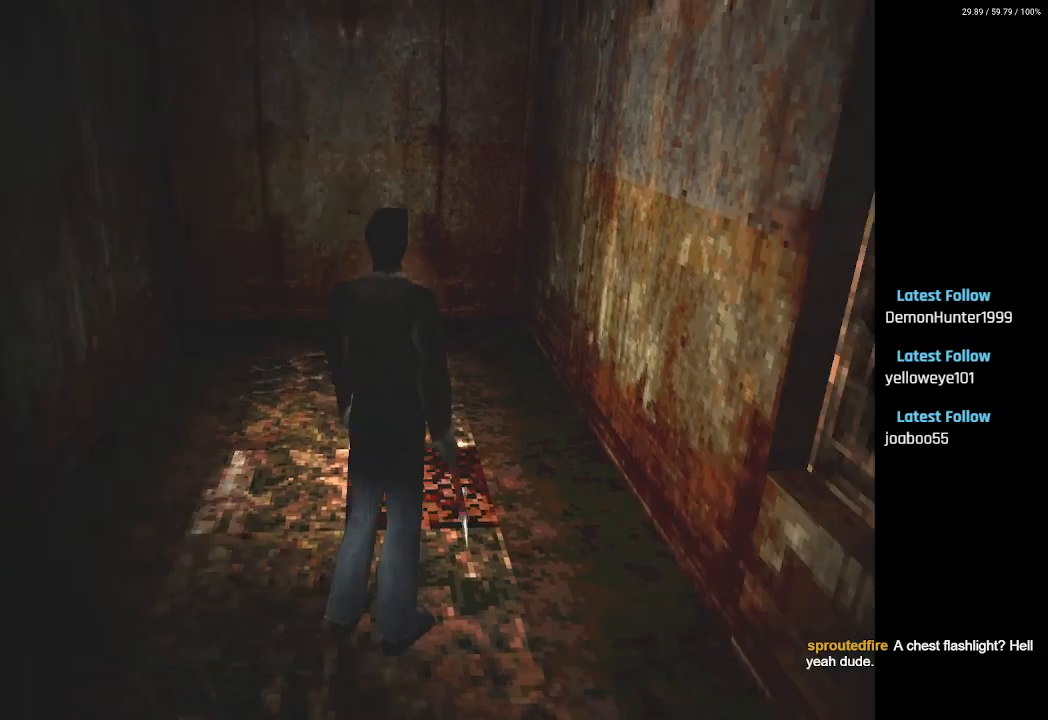
{"buttons": ["SQUARE", "DPAD_UP"], "left_stick": "center", "right_stick": "center", "events": [[250, "DPAD_UP", "down"], [267, "SQUARE", "down"]]}
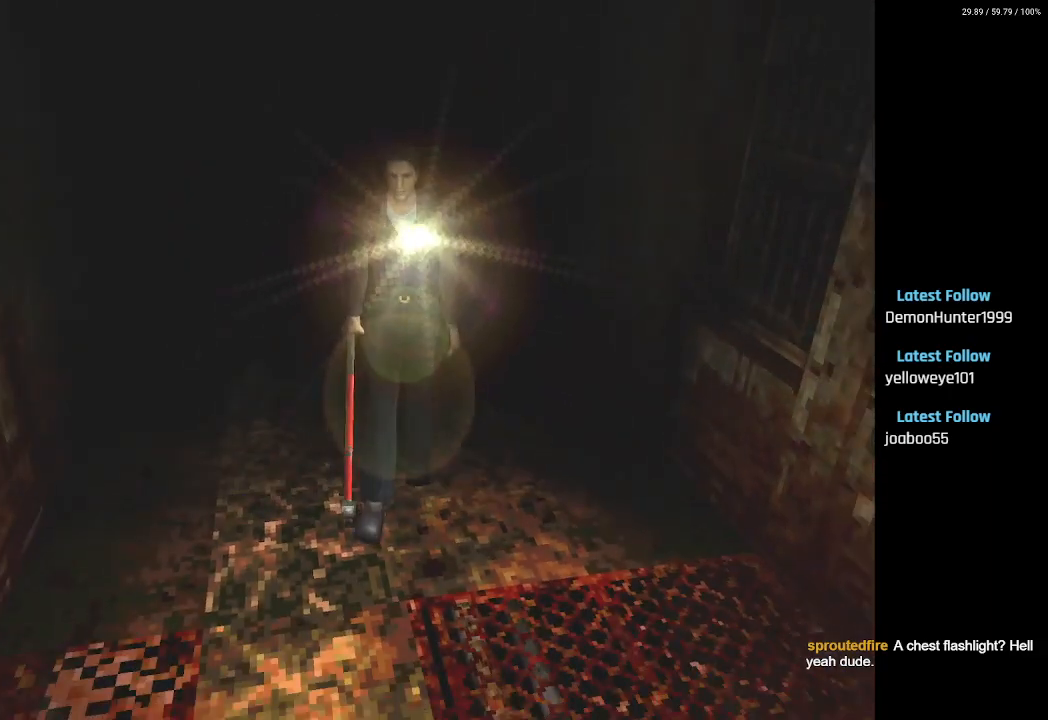
{"buttons": ["SQUARE", "DPAD_UP"], "left_stick": "center", "right_stick": "center", "events": [[350, "L2", "down"], [450, "L2", "up"]]}
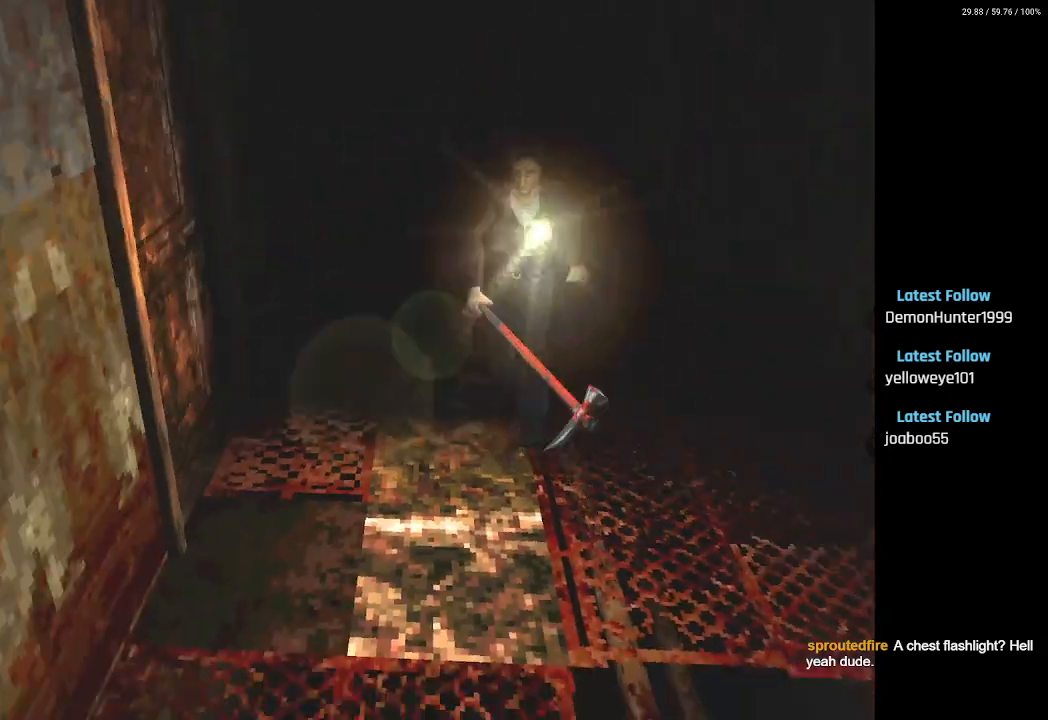
{"buttons": ["SQUARE", "DPAD_UP"], "left_stick": "center", "right_stick": "center", "events": []}
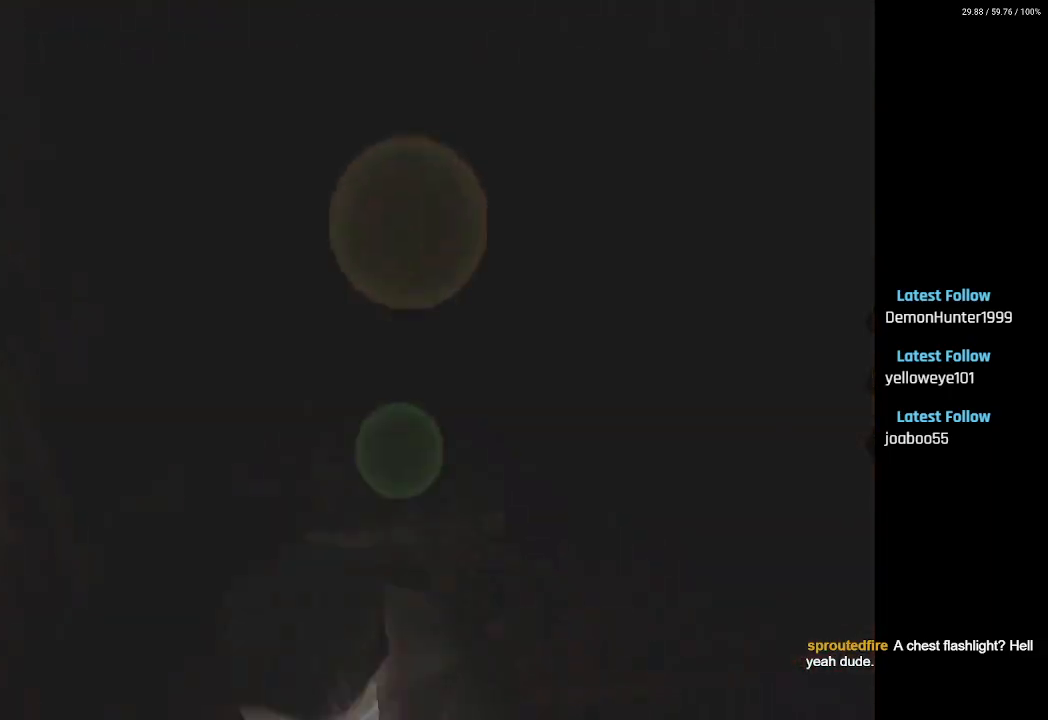
{"buttons": ["SQUARE", "DPAD_UP"], "left_stick": "center", "right_stick": "center", "events": []}
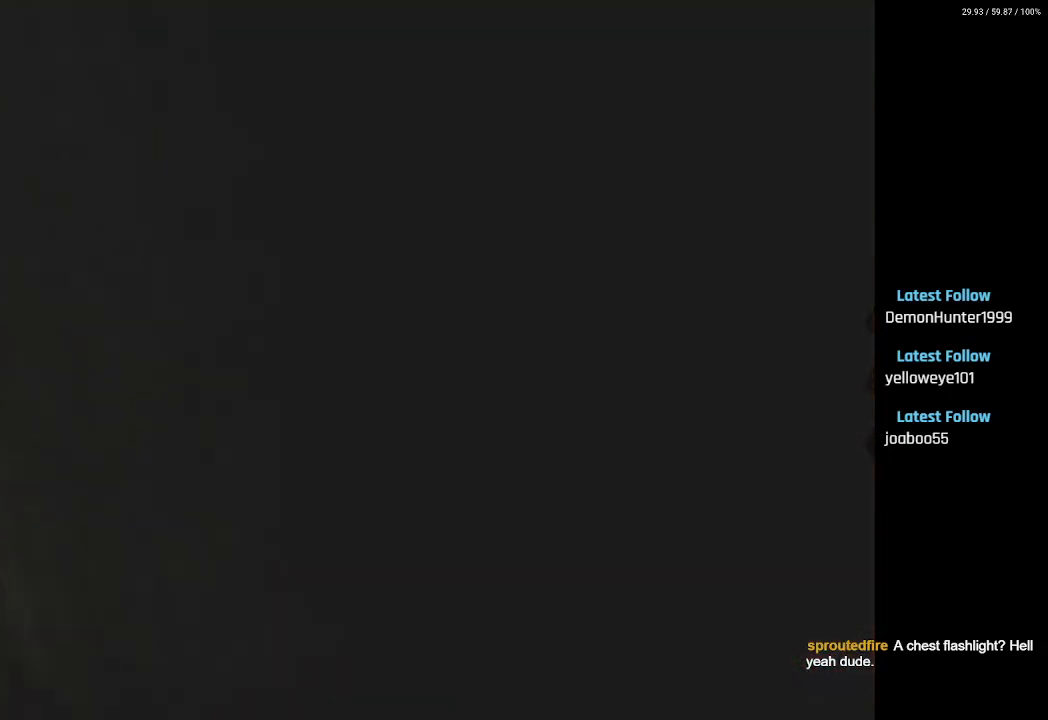
{"buttons": ["SQUARE", "DPAD_UP", "DPAD_LEFT"], "left_stick": "center", "right_stick": "center", "events": [[500, "DPAD_LEFT", "down"]]}
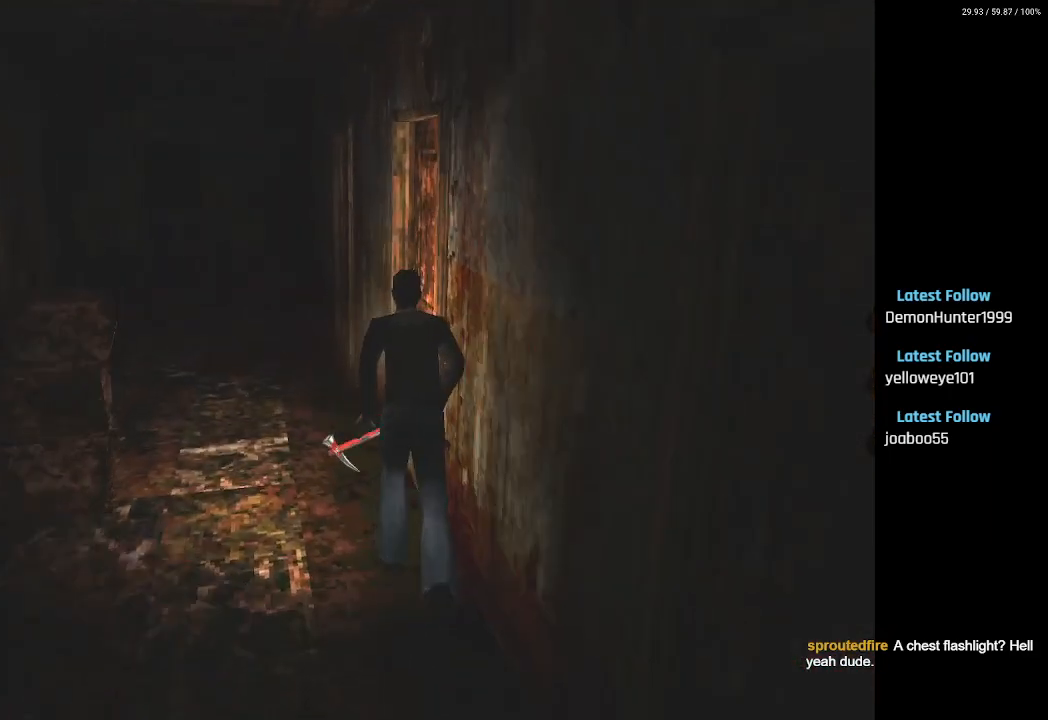
{"buttons": ["SQUARE", "DPAD_UP", "DPAD_LEFT"], "left_stick": "center", "right_stick": "center", "events": [[217, "DPAD_LEFT", "up"], [467, "DPAD_LEFT", "down"]]}
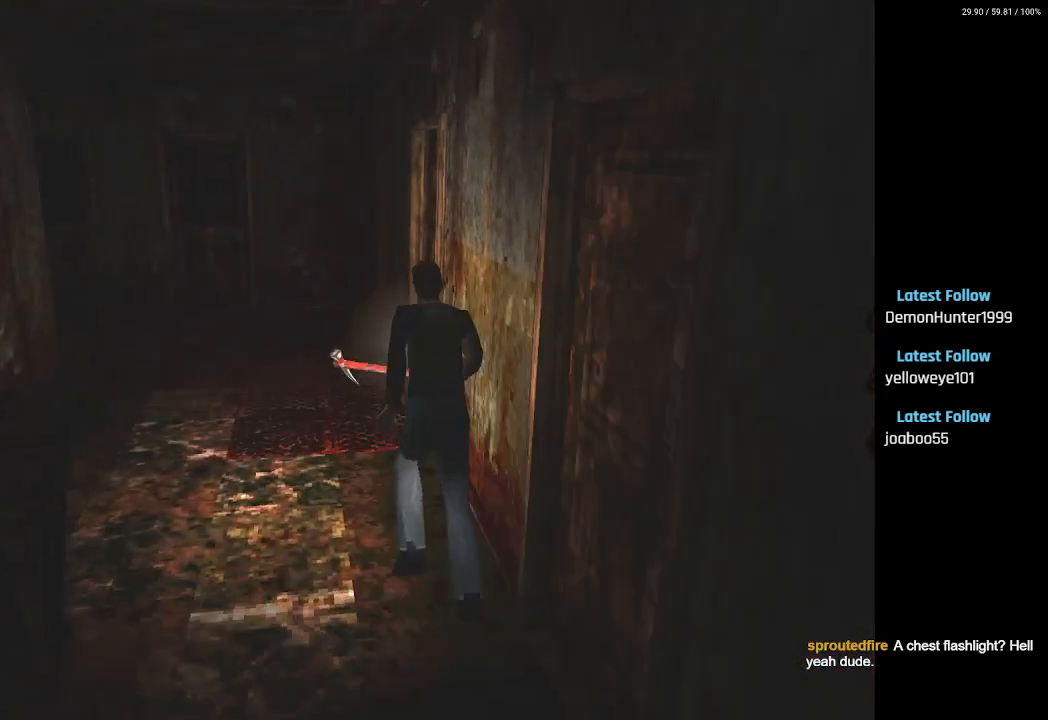
{"buttons": ["SQUARE", "DPAD_UP"], "left_stick": "center", "right_stick": "center", "events": [[250, "DPAD_LEFT", "up"]]}
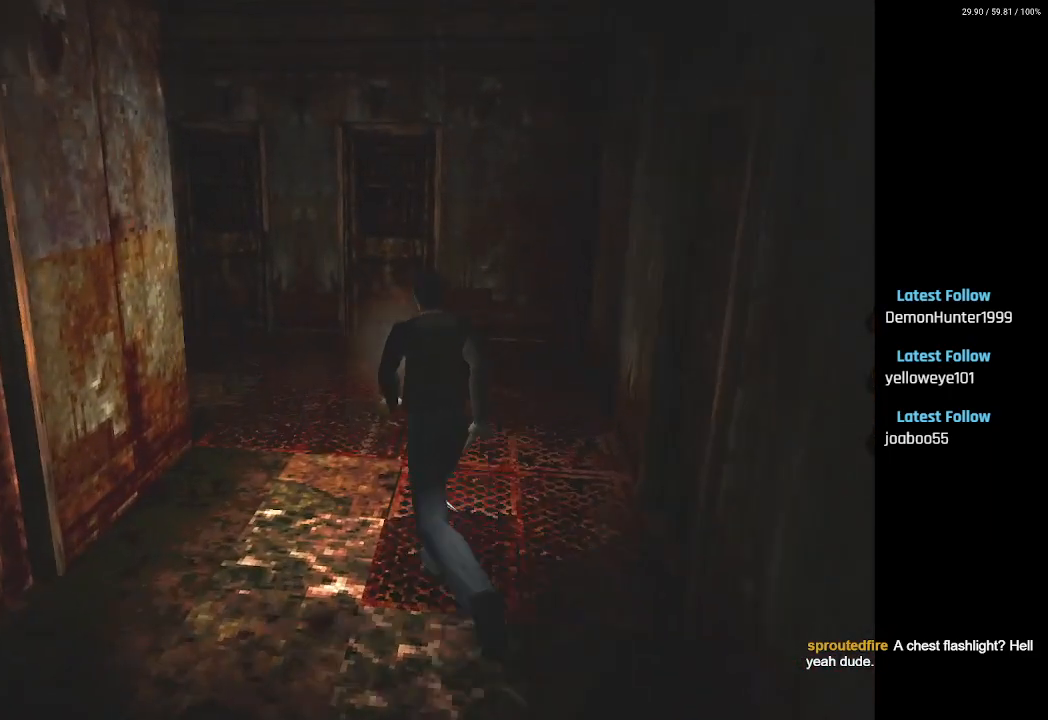
{"buttons": ["SQUARE", "DPAD_UP"], "left_stick": "center", "right_stick": "center", "events": [[33, "DPAD_LEFT", "down"], [267, "DPAD_LEFT", "up"]]}
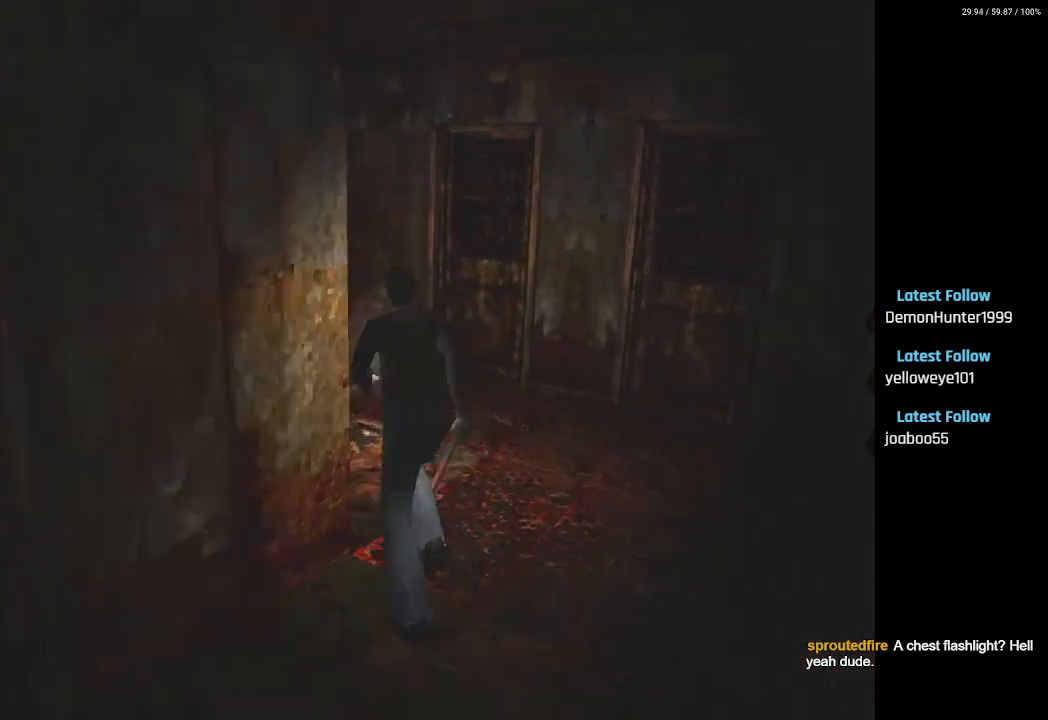
{"buttons": ["SQUARE", "DPAD_UP", "DPAD_LEFT"], "left_stick": "center", "right_stick": "center", "events": [[350, "DPAD_LEFT", "down"]]}
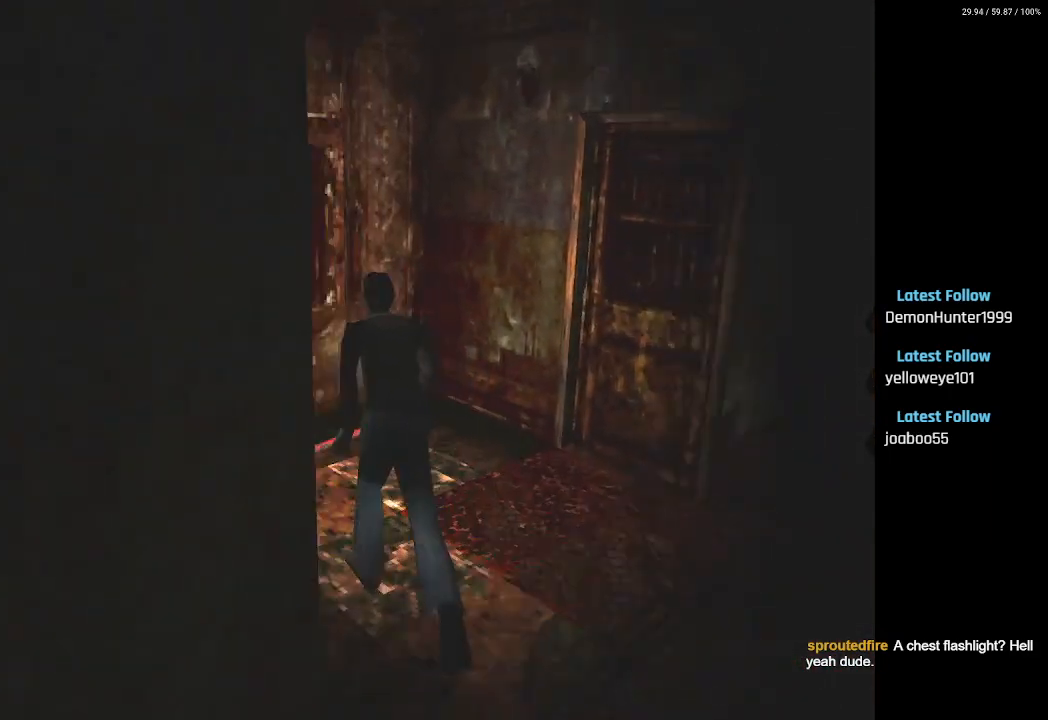
{"buttons": ["CROSS", "SQUARE", "DPAD_UP", "DPAD_LEFT"], "left_stick": "center", "right_stick": "center", "events": [[67, "DPAD_LEFT", "up"], [117, "DPAD_UP", "up"], [150, "DPAD_UP", "down"], [400, "DPAD_LEFT", "down"], [450, "CROSS", "down"]]}
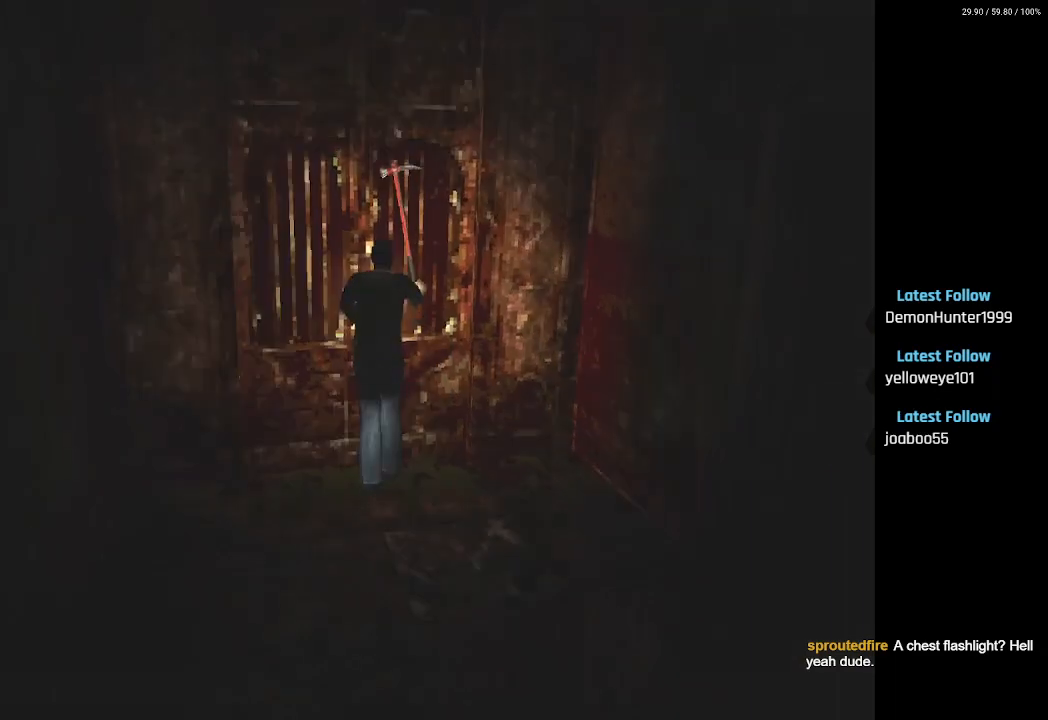
{"buttons": [], "left_stick": "center", "right_stick": "center", "events": [[33, "CROSS", "up"], [33, "DPAD_LEFT", "up"], [50, "DPAD_UP", "up"], [333, "SQUARE", "up"]]}
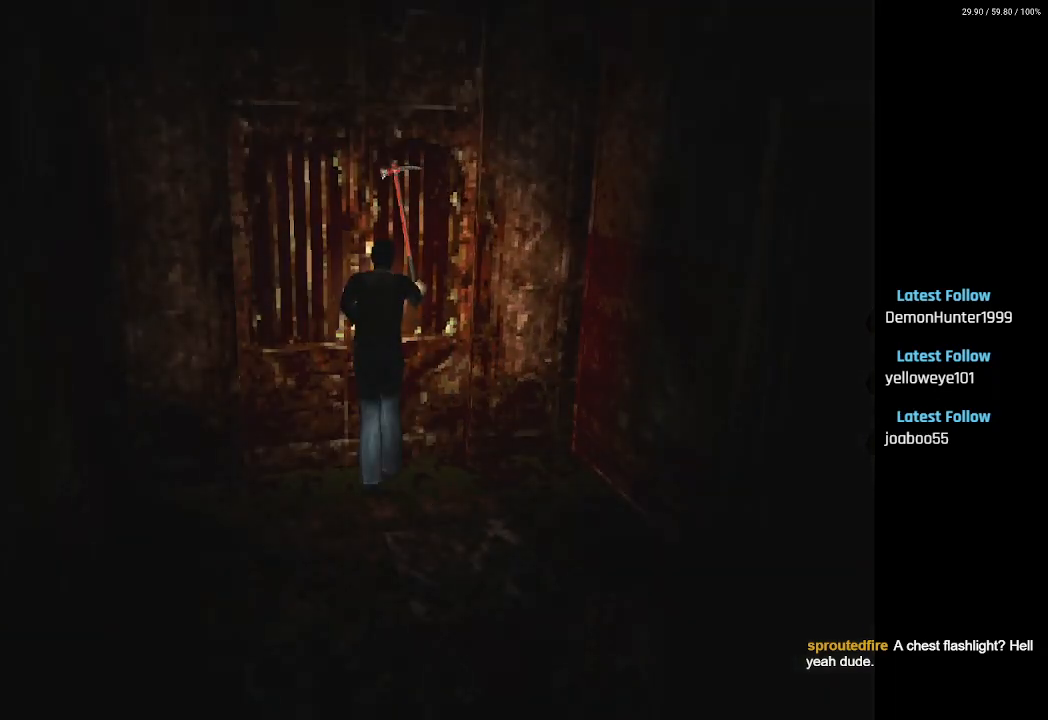
{"buttons": [], "left_stick": "center", "right_stick": "center", "events": []}
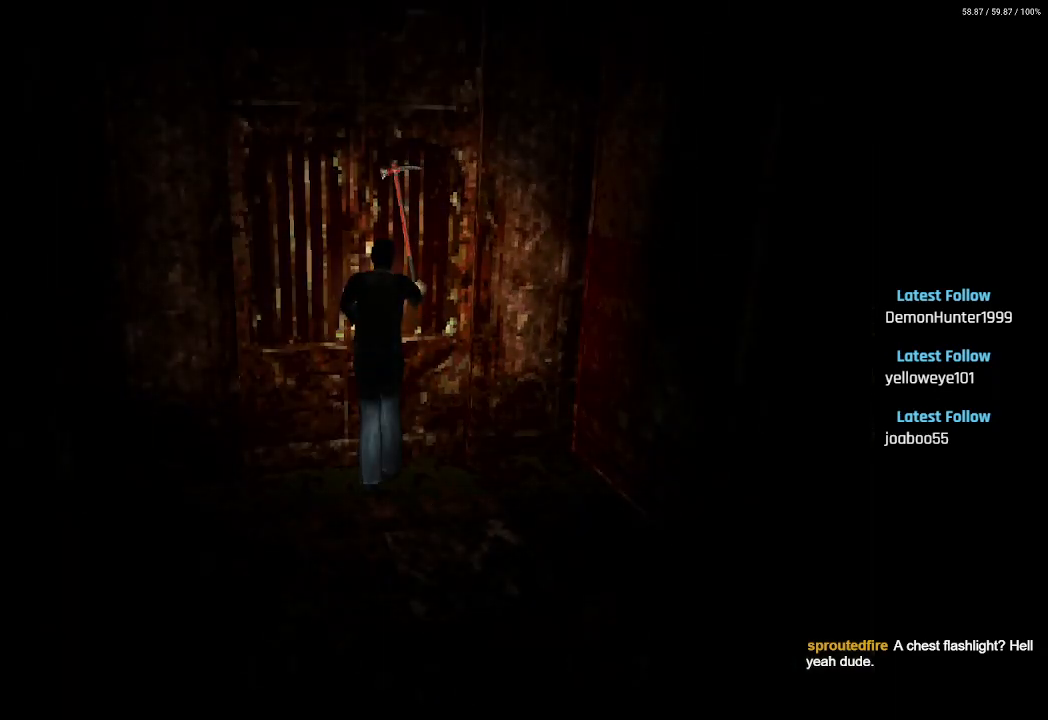
{"buttons": [], "left_stick": "center", "right_stick": "center", "events": []}
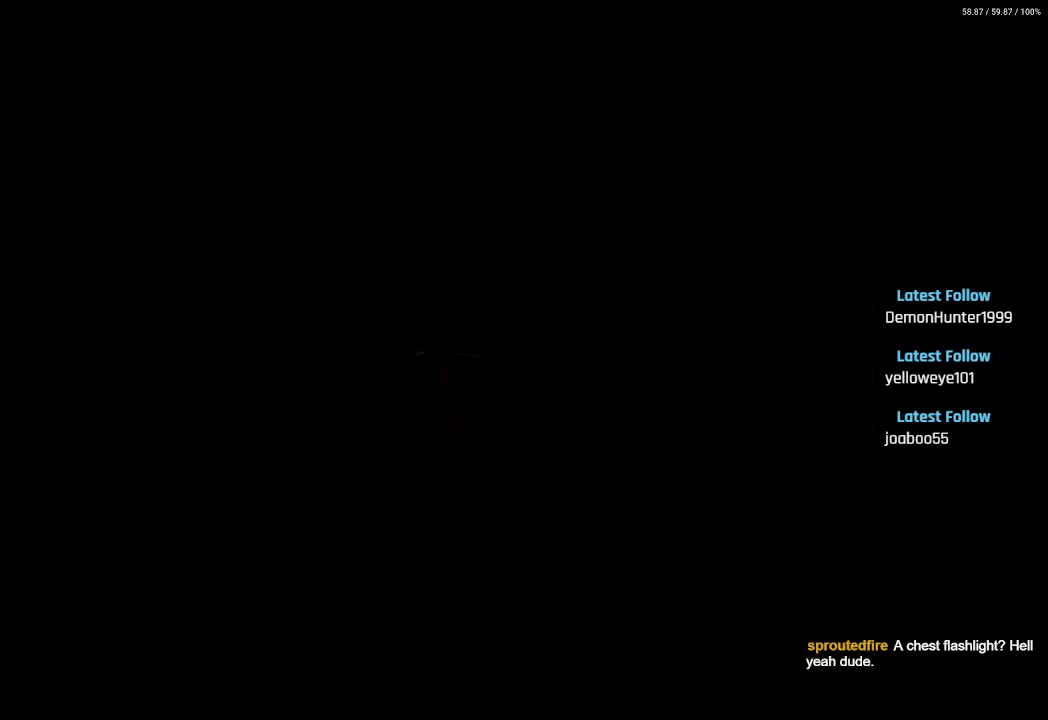
{"buttons": ["DPAD_RIGHT"], "left_stick": "center", "right_stick": "center", "events": [[217, "DPAD_RIGHT", "down"]]}
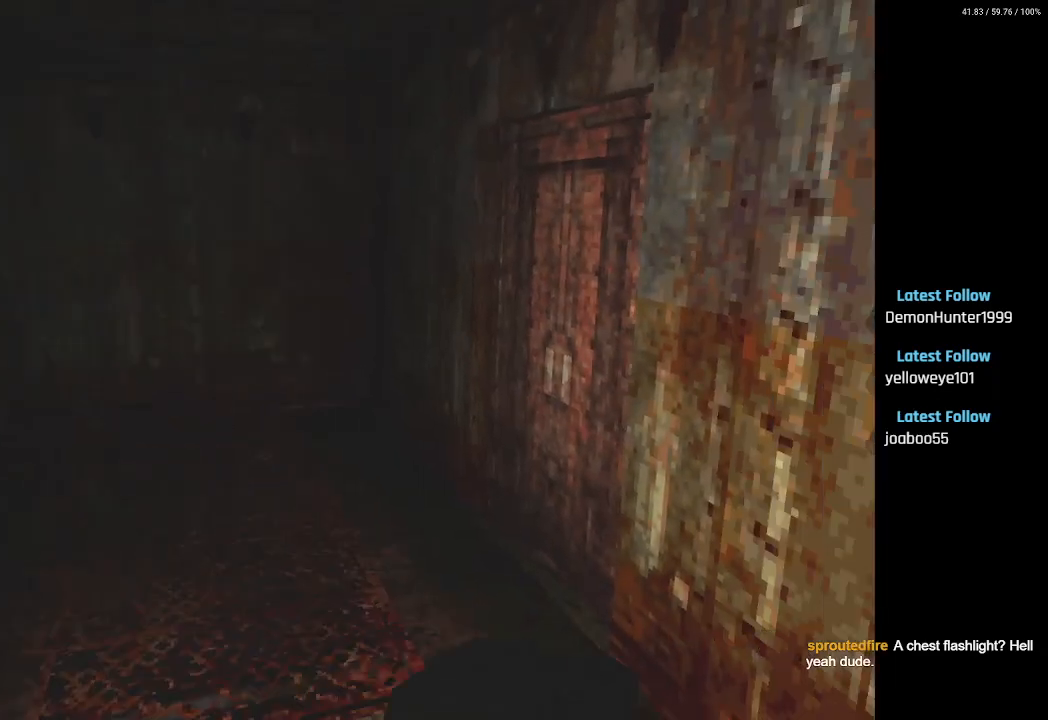
{"buttons": ["DPAD_UP"], "left_stick": "center", "right_stick": "center", "events": [[183, "DPAD_UP", "down"], [233, "DPAD_RIGHT", "up"]]}
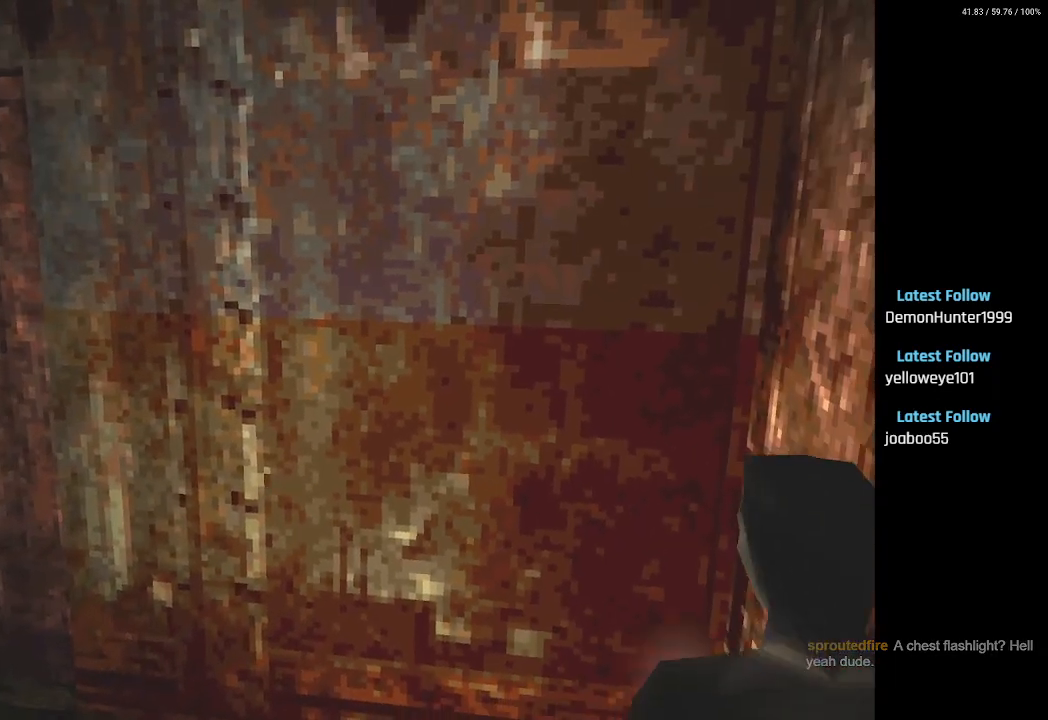
{"buttons": ["DPAD_UP"], "left_stick": "center", "right_stick": "center", "events": [[250, "DPAD_RIGHT", "down"], [400, "DPAD_RIGHT", "up"]]}
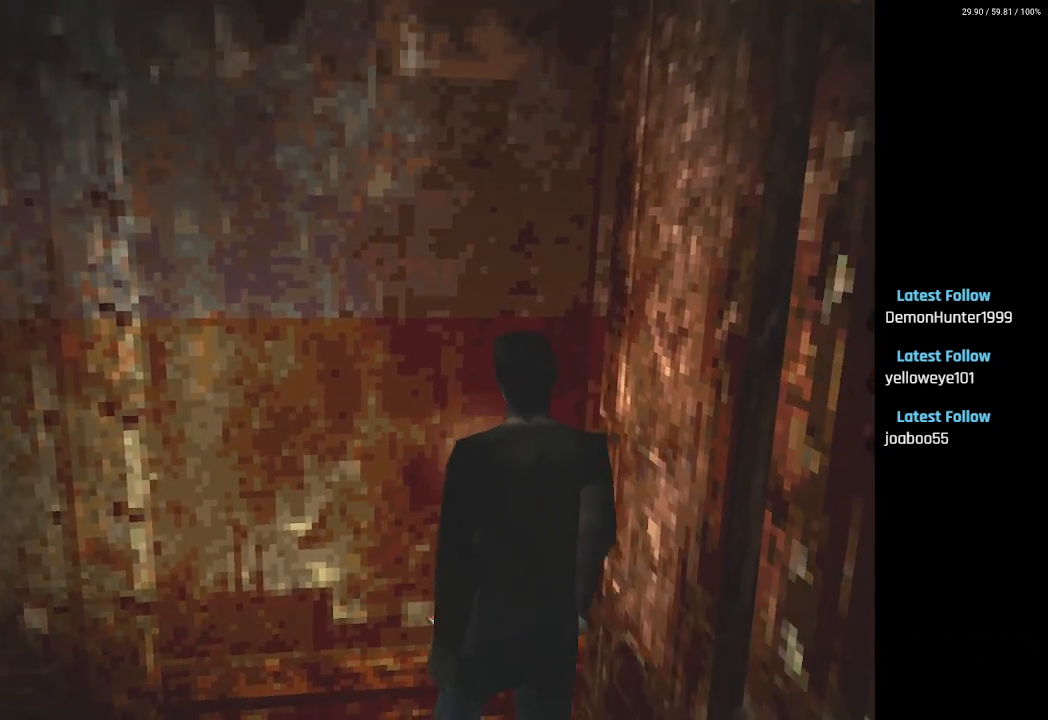
{"buttons": ["DPAD_UP", "DPAD_RIGHT"], "left_stick": "center", "right_stick": "center", "events": [[400, "DPAD_RIGHT", "down"]]}
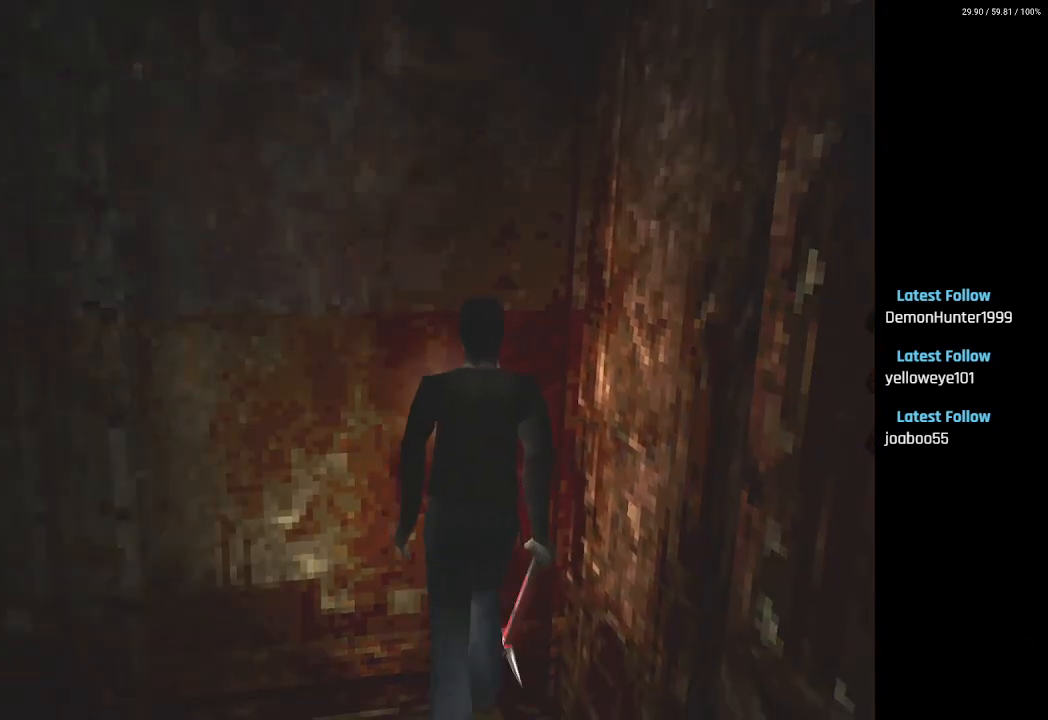
{"buttons": ["CROSS", "DPAD_UP"], "left_stick": "center", "right_stick": "center", "events": [[133, "DPAD_RIGHT", "up"], [483, "CROSS", "down"]]}
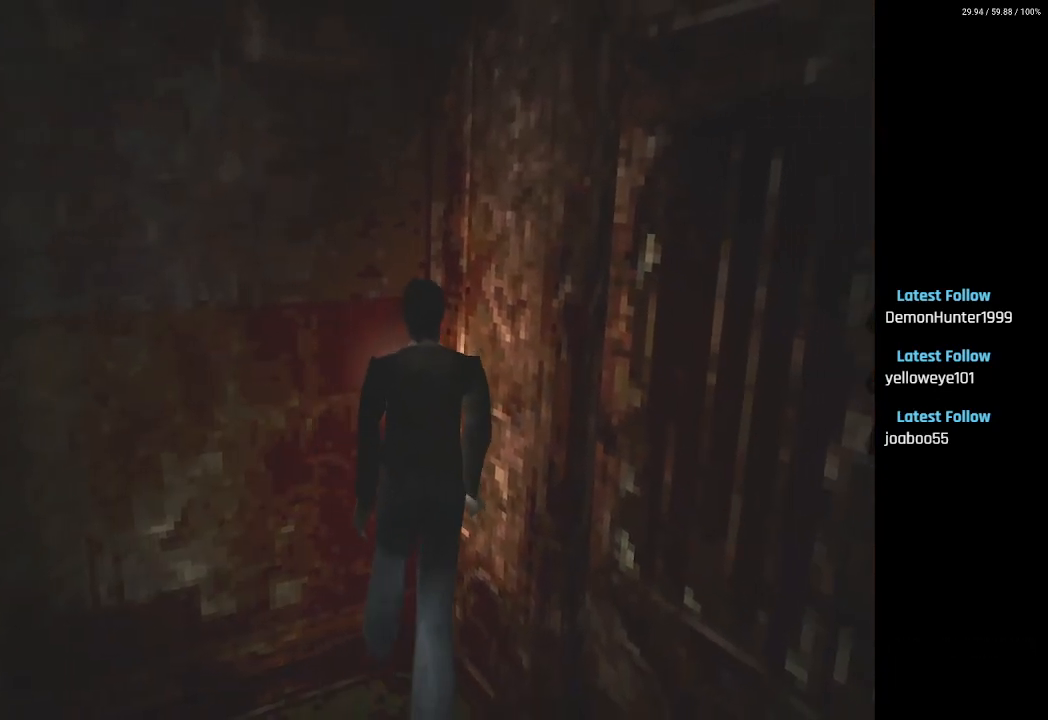
{"buttons": ["DPAD_UP", "DPAD_RIGHT"], "left_stick": "center", "right_stick": "center", "events": [[183, "CROSS", "up"], [383, "DPAD_RIGHT", "down"]]}
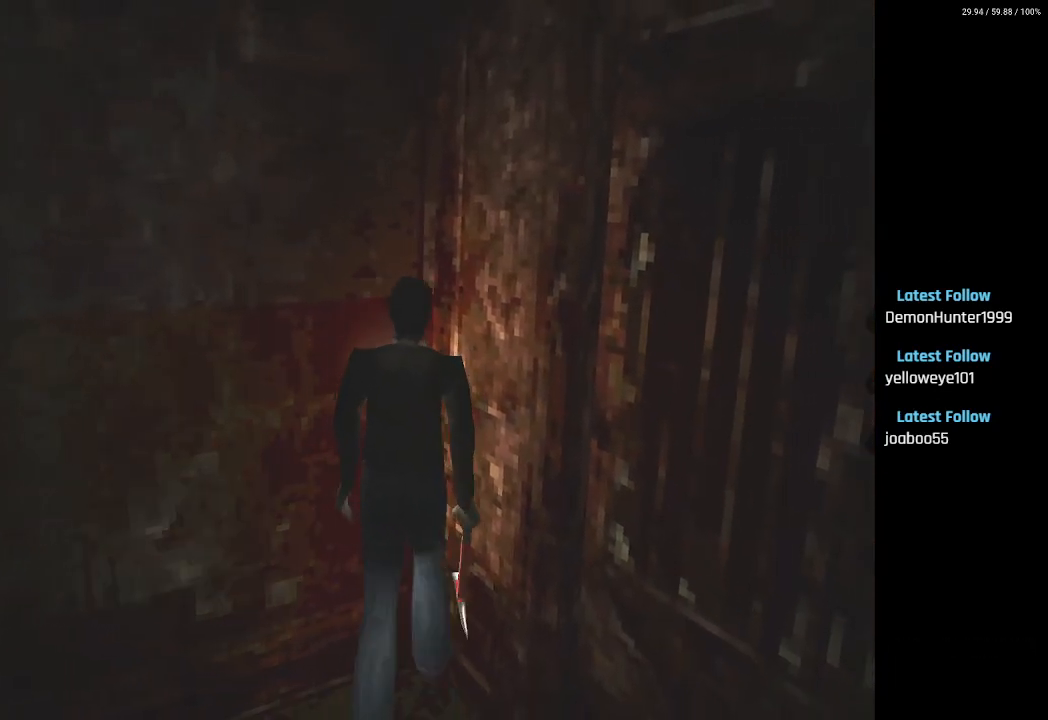
{"buttons": ["DPAD_LEFT"], "left_stick": "center", "right_stick": "center", "events": [[50, "DPAD_RIGHT", "up"], [117, "DPAD_LEFT", "down"], [167, "DPAD_UP", "up"]]}